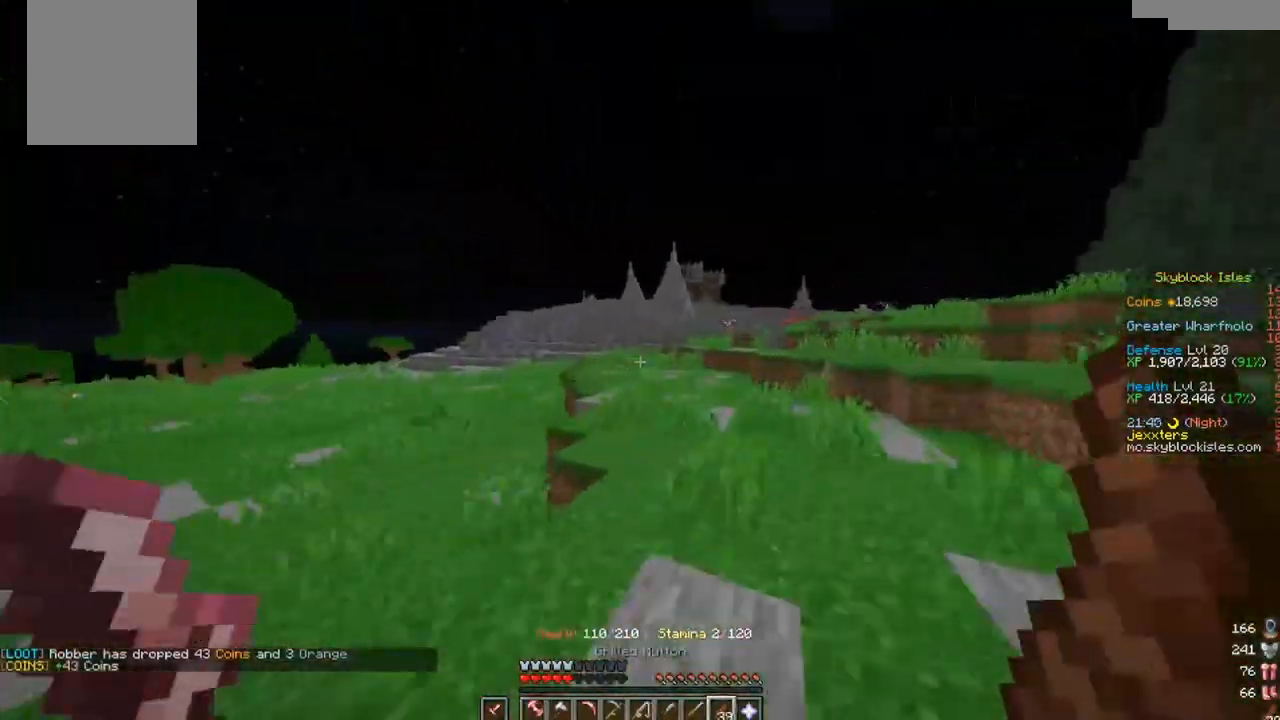
Gameplay with keyboard and mouse; each line is a JSON object with the keys and mouse buttons held at the frame after it. "events" lists presses ("down") and releases ("up") of "a", "d", "s", "w", "mouse_left" and "mouse_right" between this image and that frame as [ms after this image, input, new state], when the widget could be followed in between. "mouse_left", "mouse_right" = the "left", "right" buttons of the "mouse" list. No other keys are recorded. Fast repeated clicks can show as one long hold. Mouse movement is not recorded.
{"keys": ["w"], "mouse": [], "events": [[33, "mouse_right", "up"], [50, "mouse_right", "down"], [217, "mouse_right", "up"], [233, "mouse_right", "down"], [267, "mouse_right", "up"], [383, "mouse_right", "down"], [417, "mouse_right", "up"], [433, "mouse_right", "down"], [467, "mouse_right", "up"]]}
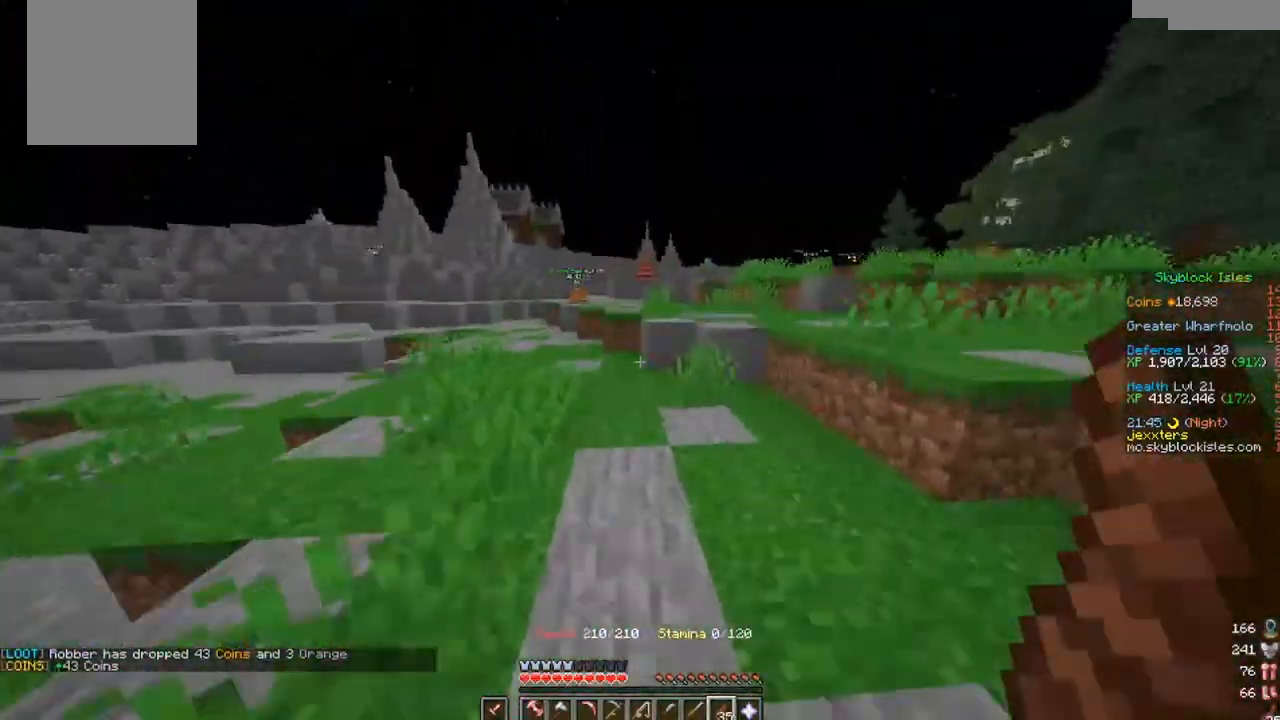
{"keys": ["w"], "mouse": [], "events": []}
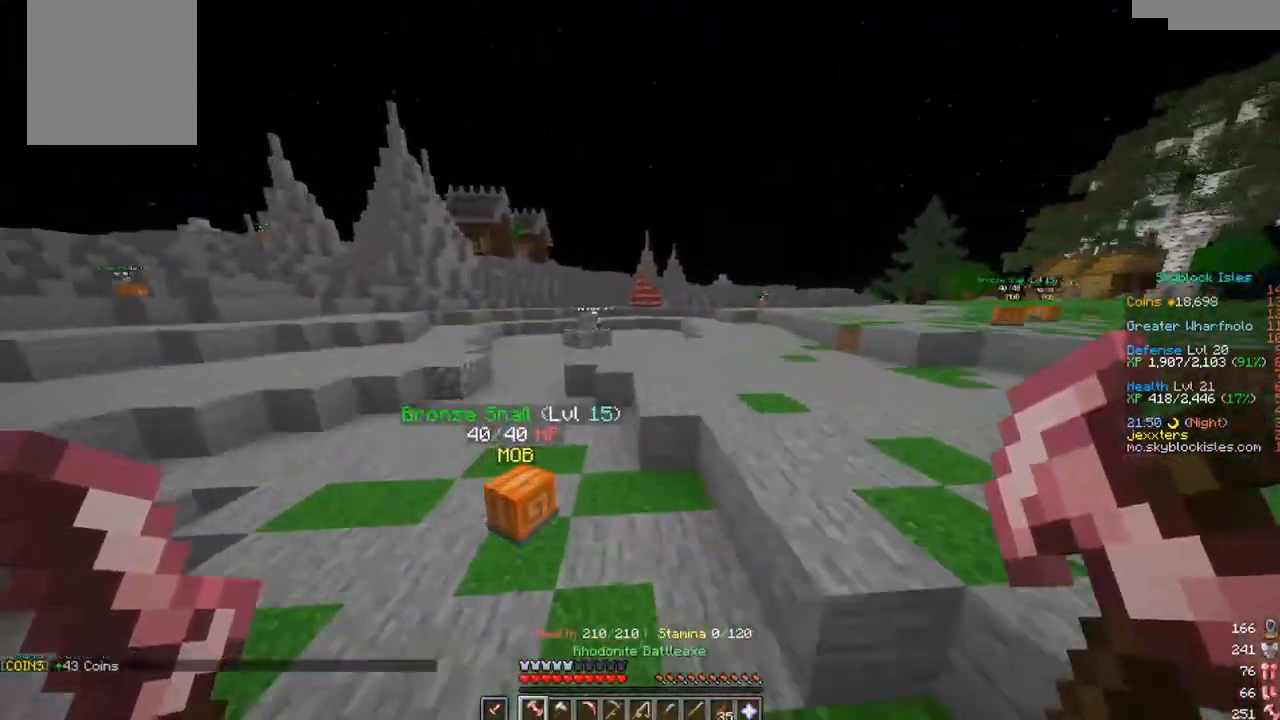
{"keys": ["w"], "mouse": [], "events": [[83, "d", "down"], [117, "d", "up"]]}
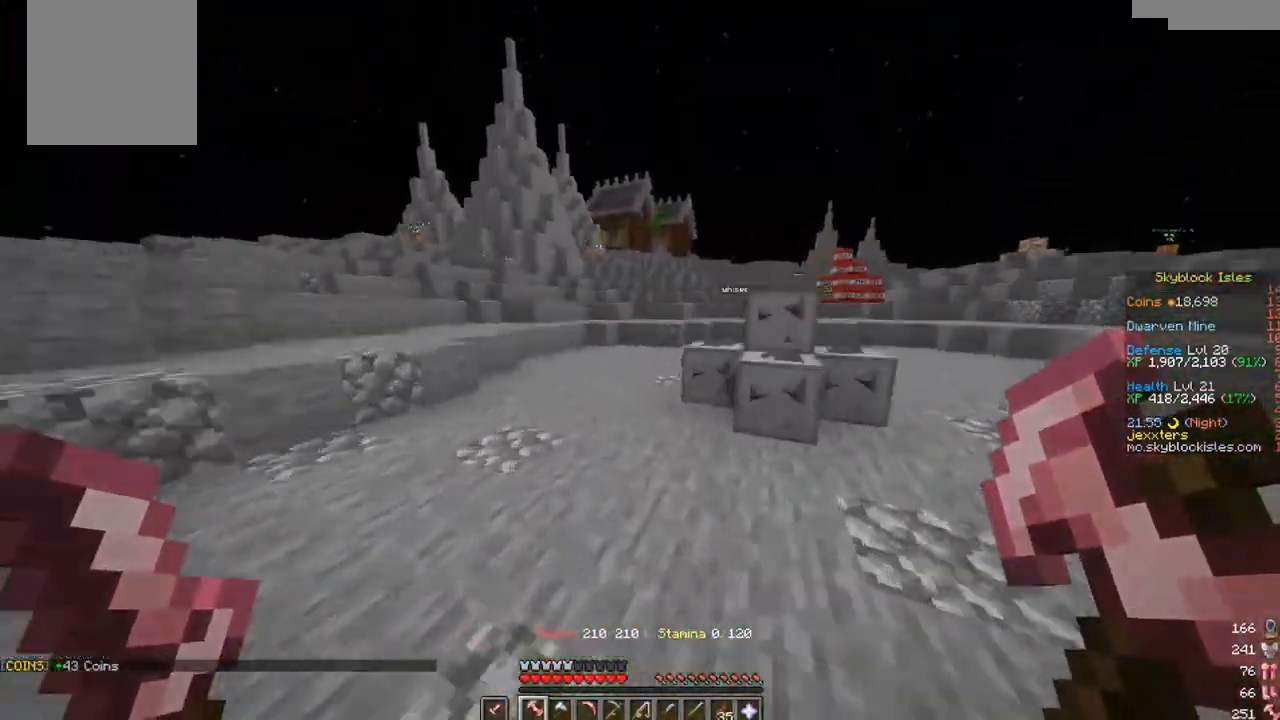
{"keys": ["w"], "mouse": [], "events": []}
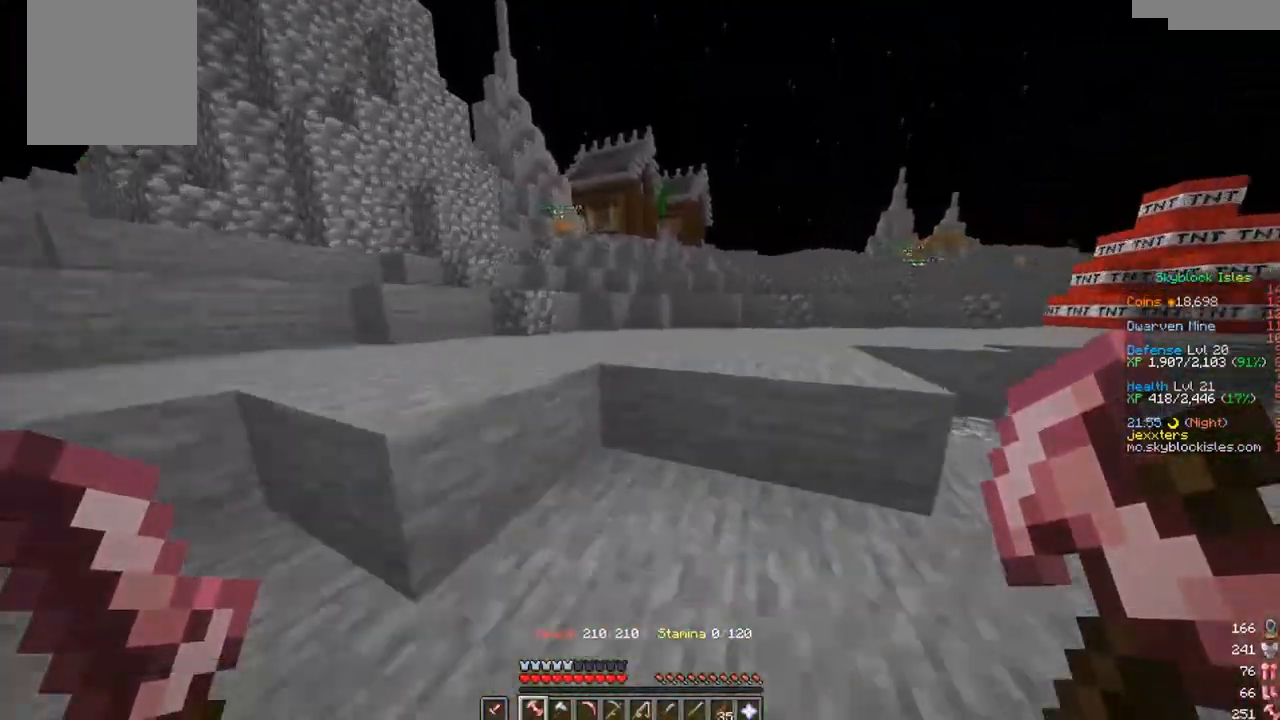
{"keys": ["d", "w"], "mouse": [], "events": [[50, "d", "down"], [117, "d", "up"], [433, "d", "down"]]}
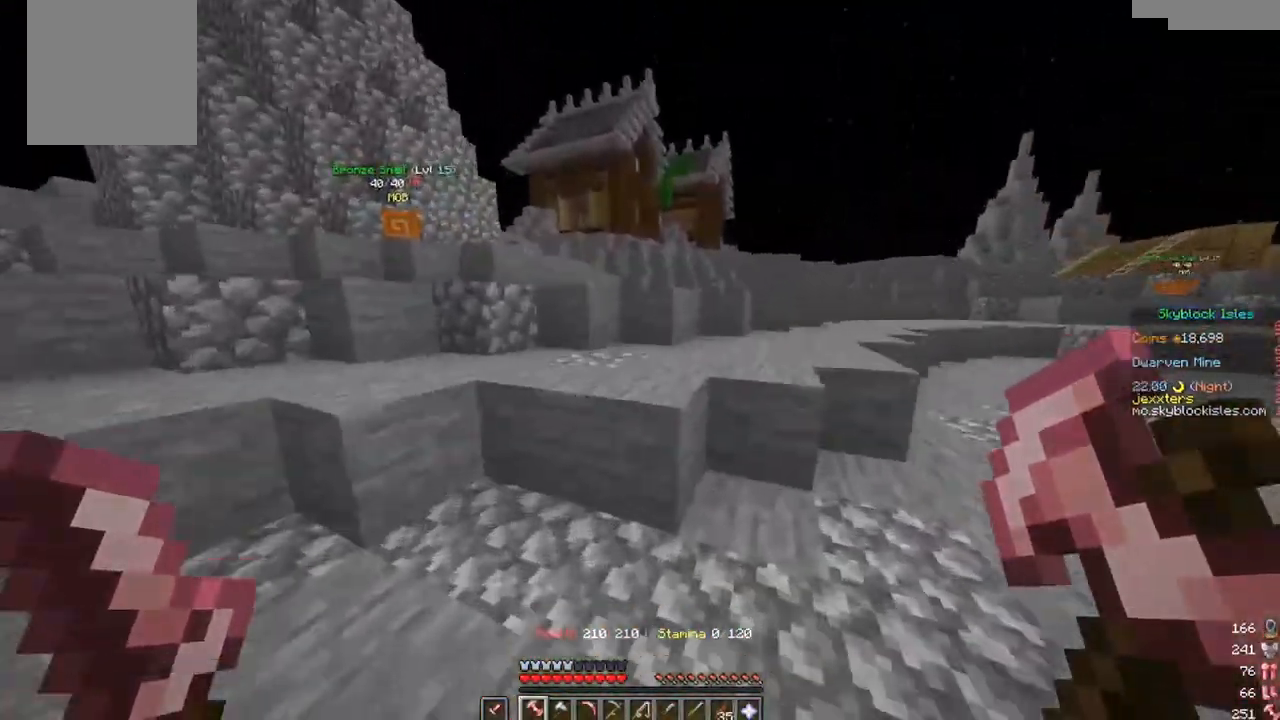
{"keys": ["w"], "mouse": [], "events": [[83, "d", "up"]]}
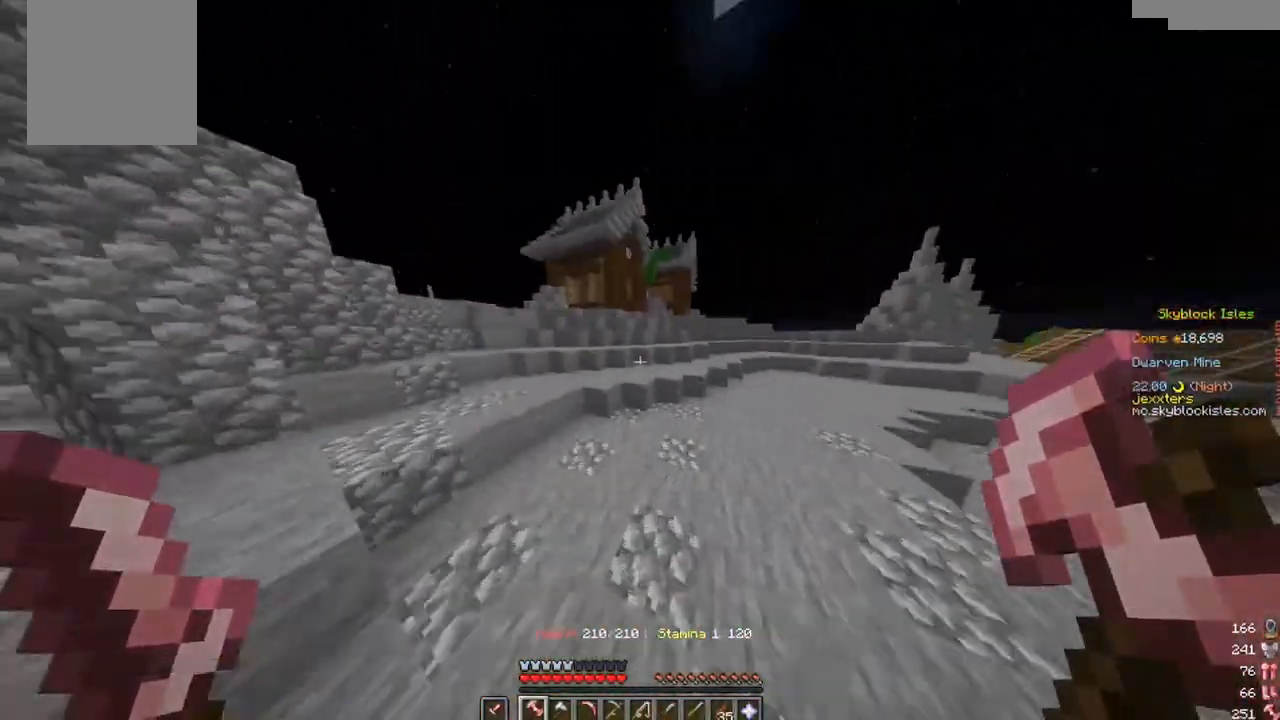
{"keys": ["w"], "mouse": [], "events": [[50, "a", "down"], [100, "a", "up"], [217, "d", "down"], [367, "d", "up"]]}
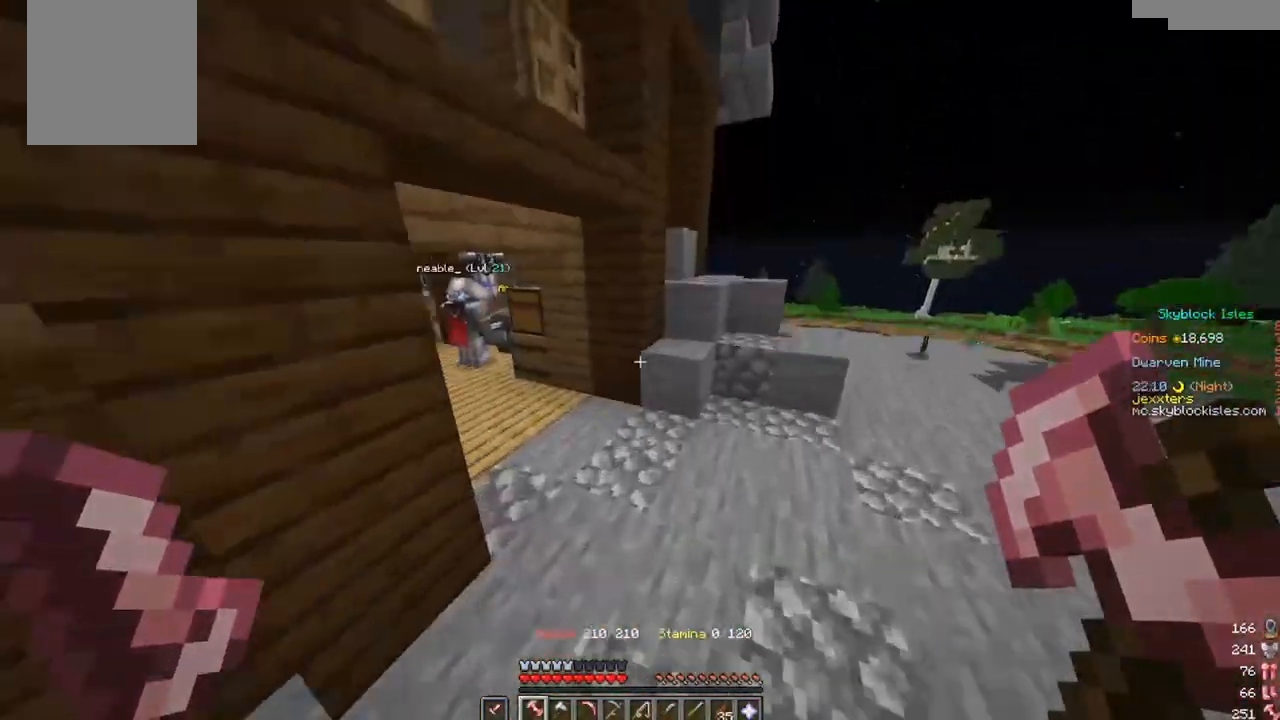
{"keys": ["w"], "mouse": [], "events": []}
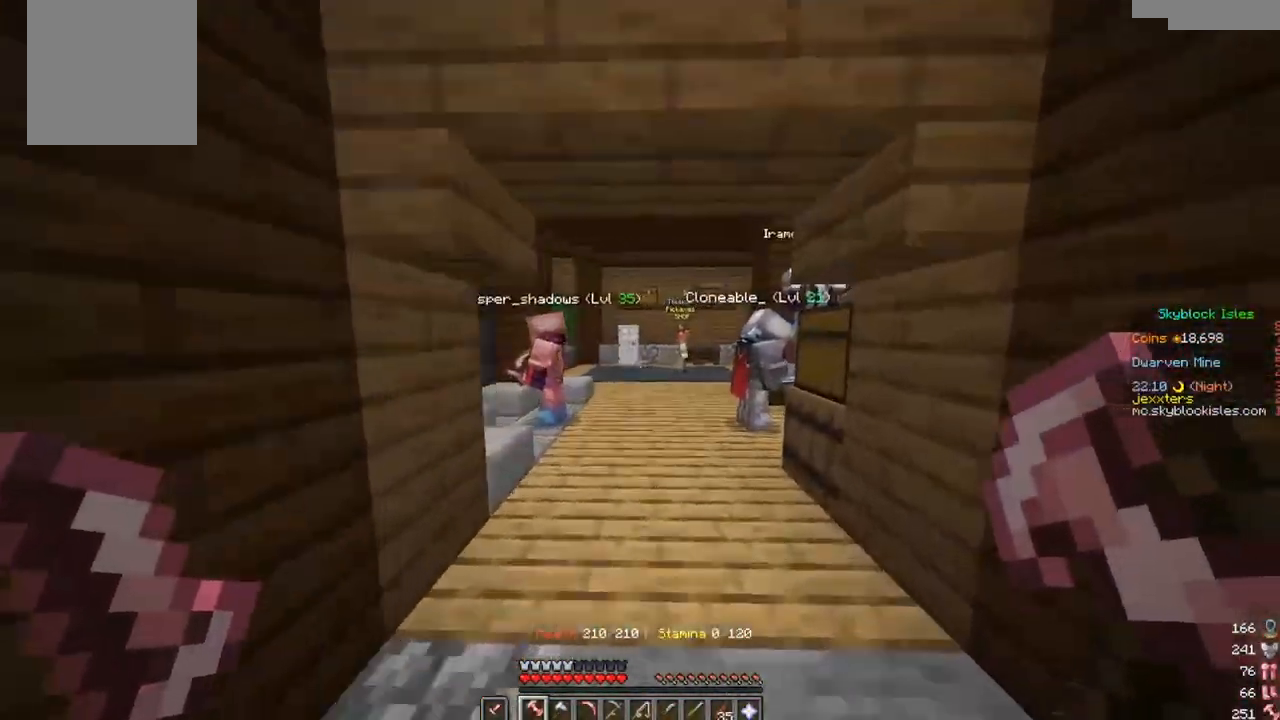
{"keys": ["w"], "mouse": ["left", "right"], "events": [[450, "mouse_right", "down"], [467, "mouse_left", "down"]]}
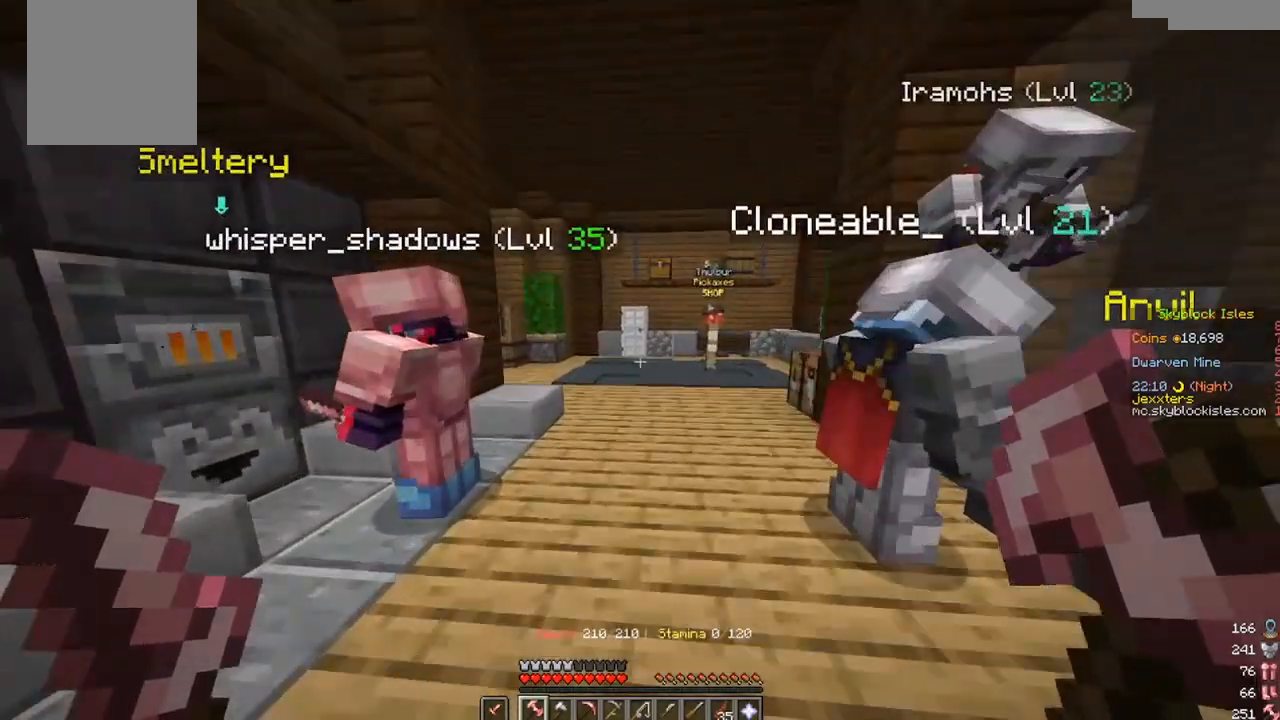
{"keys": ["w"], "mouse": [], "events": [[167, "mouse_right", "up"], [200, "mouse_left", "up"]]}
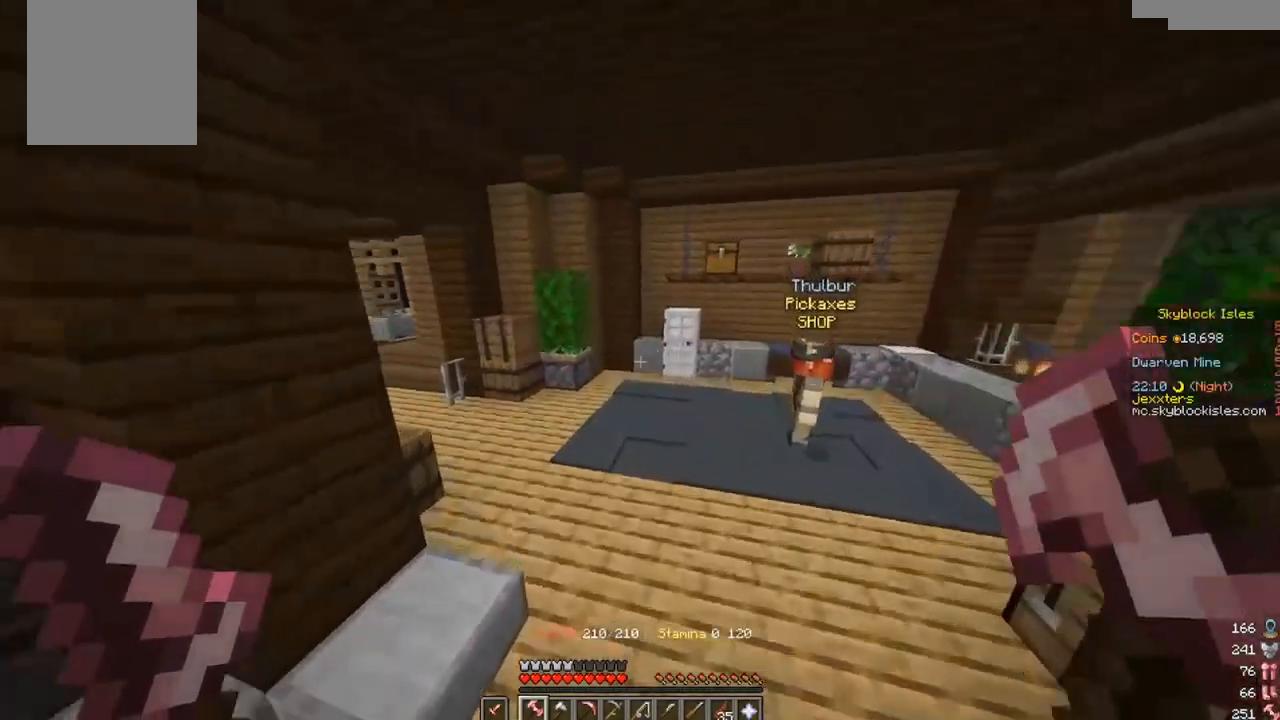
{"keys": ["w"], "mouse": [], "events": [[100, "w", "up"], [233, "w", "down"]]}
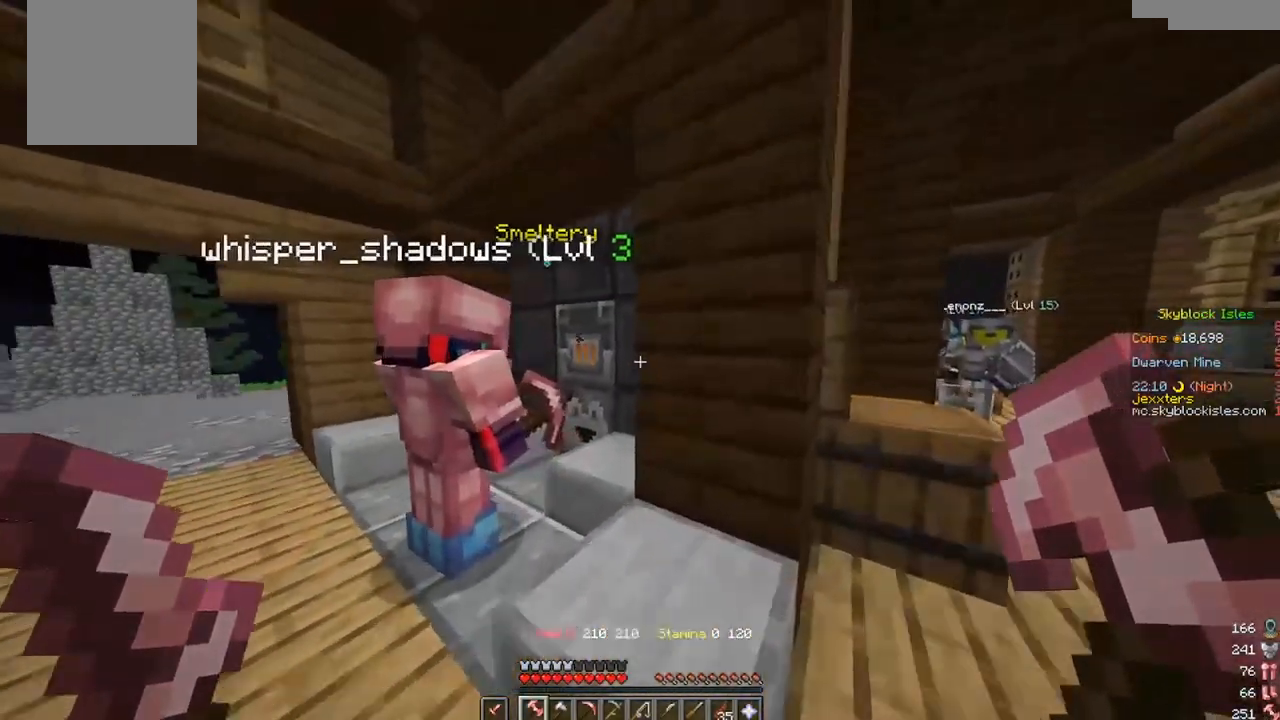
{"keys": [], "mouse": ["right"], "events": [[250, "w", "up"], [417, "mouse_right", "down"]]}
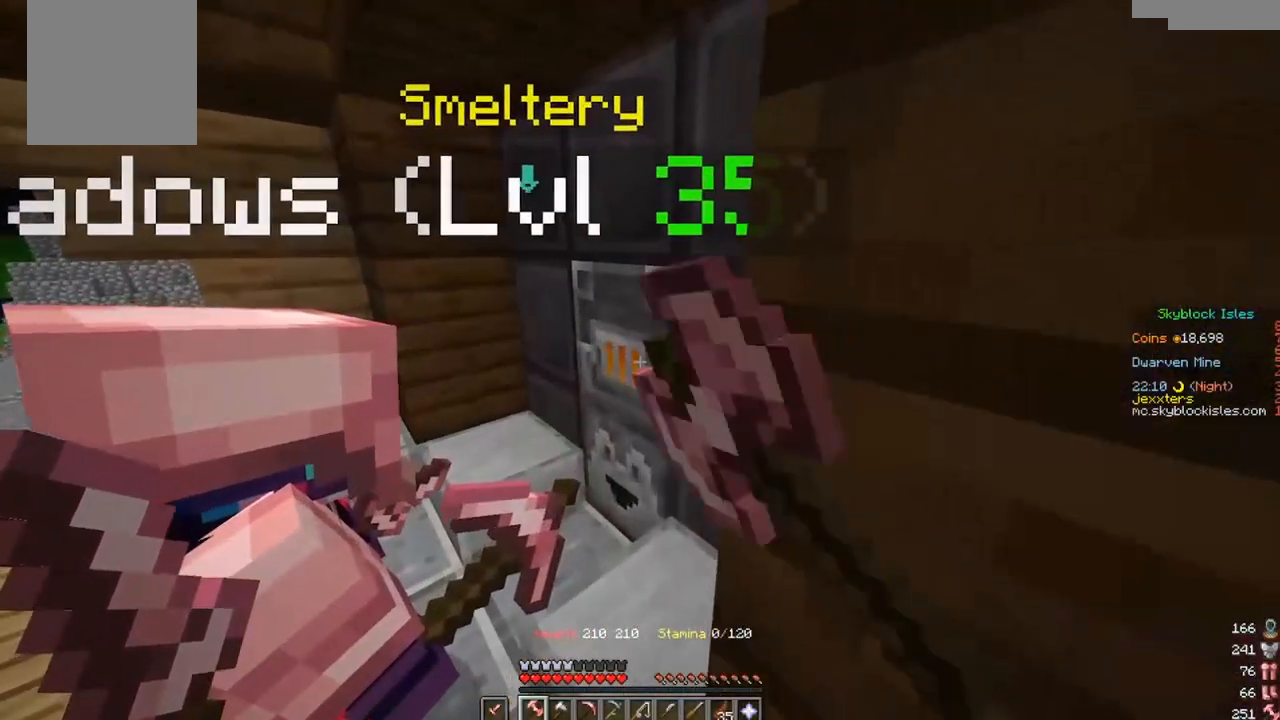
{"keys": [], "mouse": [], "events": [[67, "mouse_right", "up"]]}
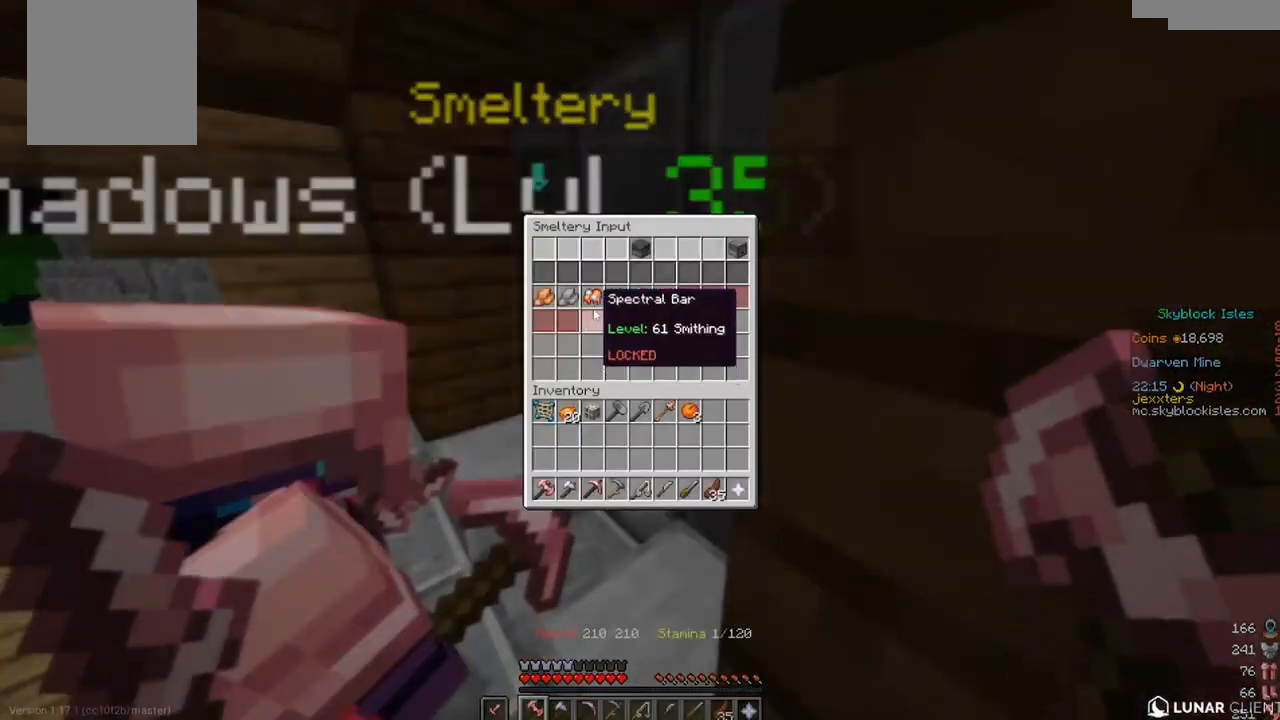
{"keys": [], "mouse": [], "events": []}
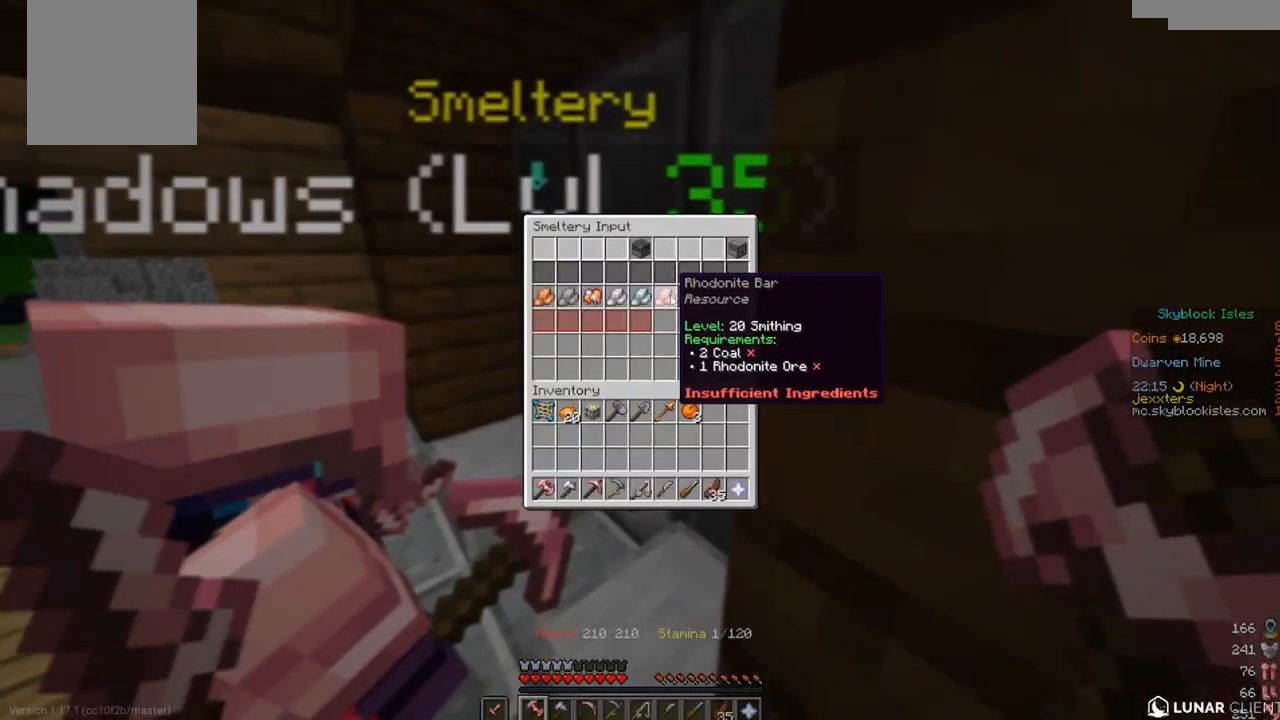
{"keys": [], "mouse": [], "events": []}
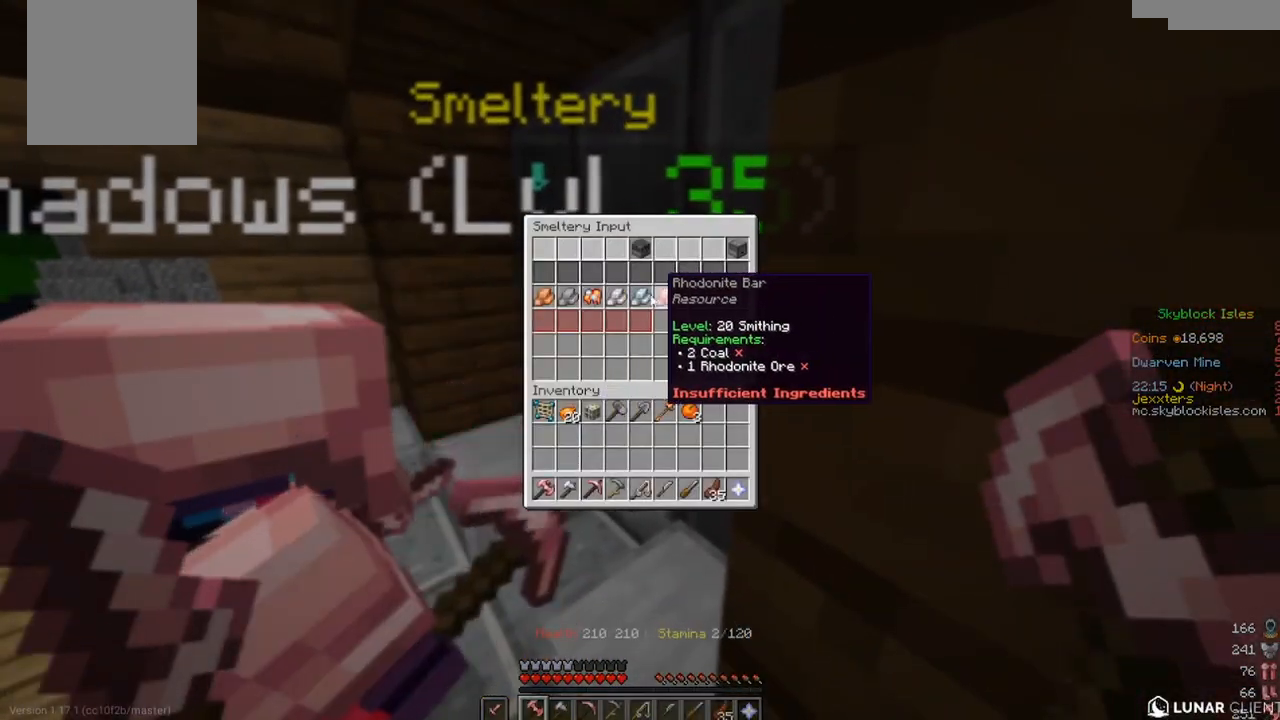
{"keys": [], "mouse": [], "events": []}
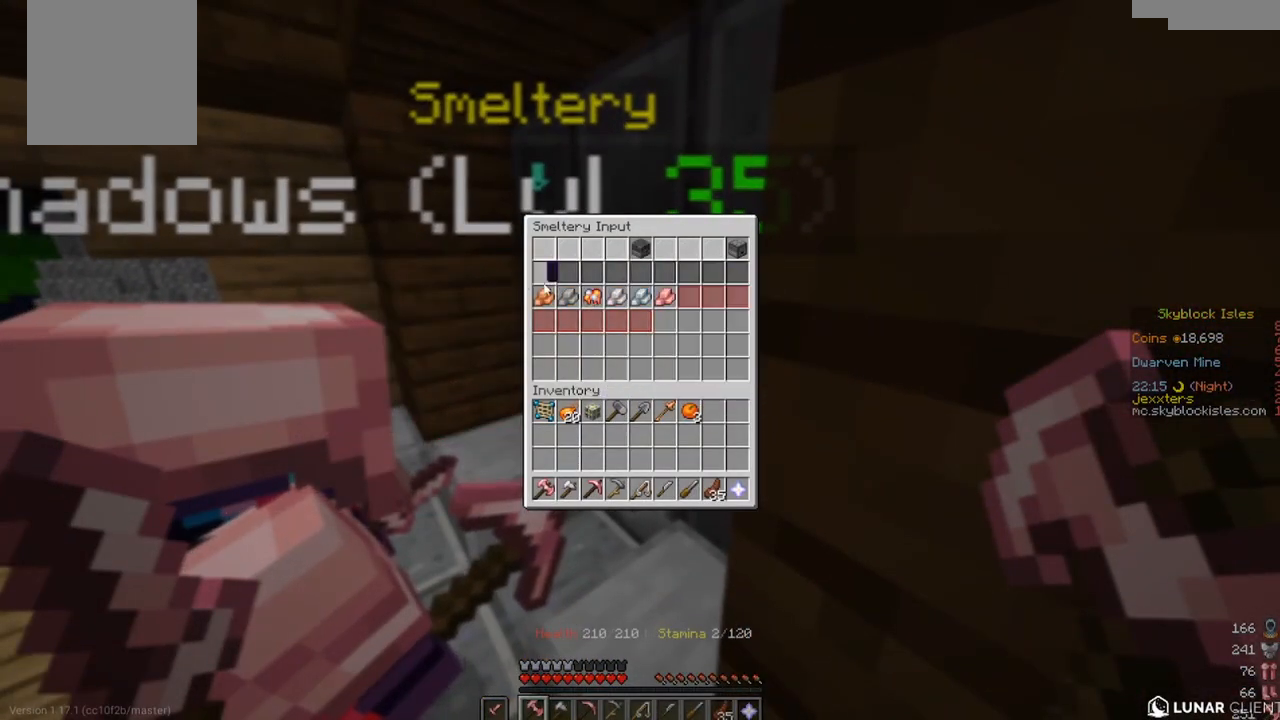
{"keys": [], "mouse": [], "events": []}
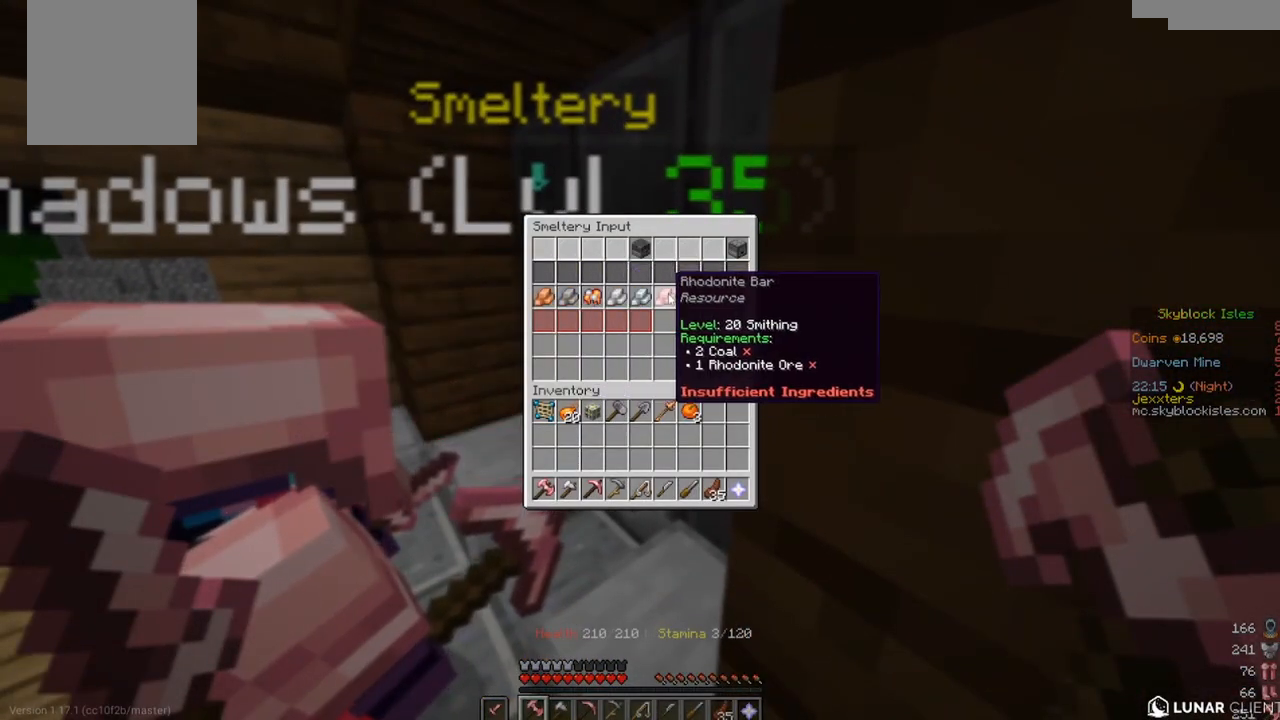
{"keys": [], "mouse": [], "events": []}
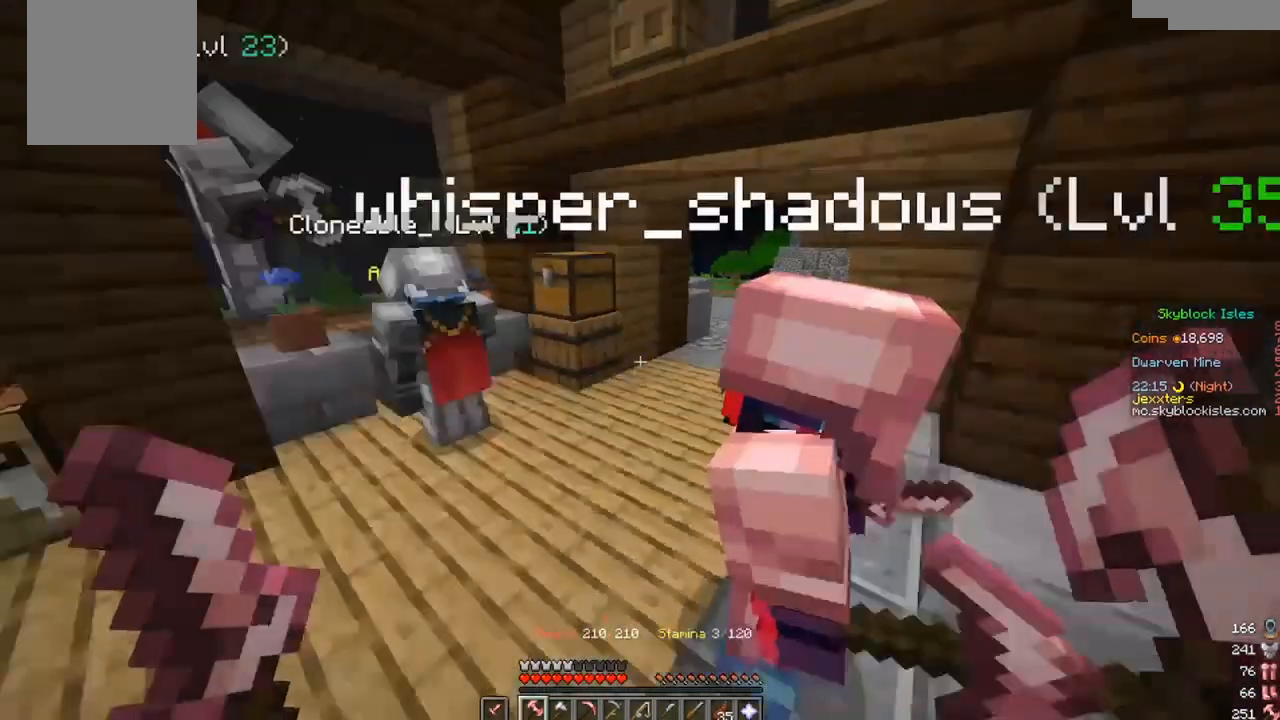
{"keys": ["a", "w"], "mouse": [], "events": [[100, "w", "down"], [500, "a", "down"]]}
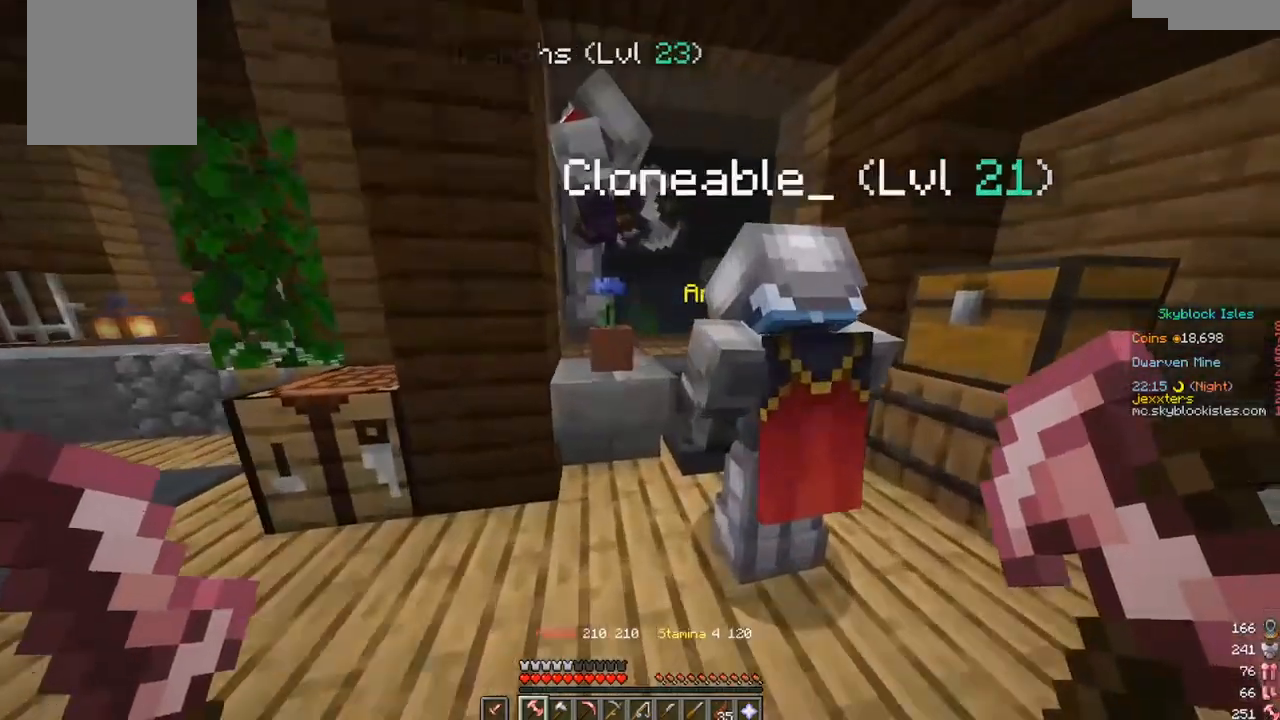
{"keys": [], "mouse": [], "events": [[167, "a", "up"], [300, "w", "up"]]}
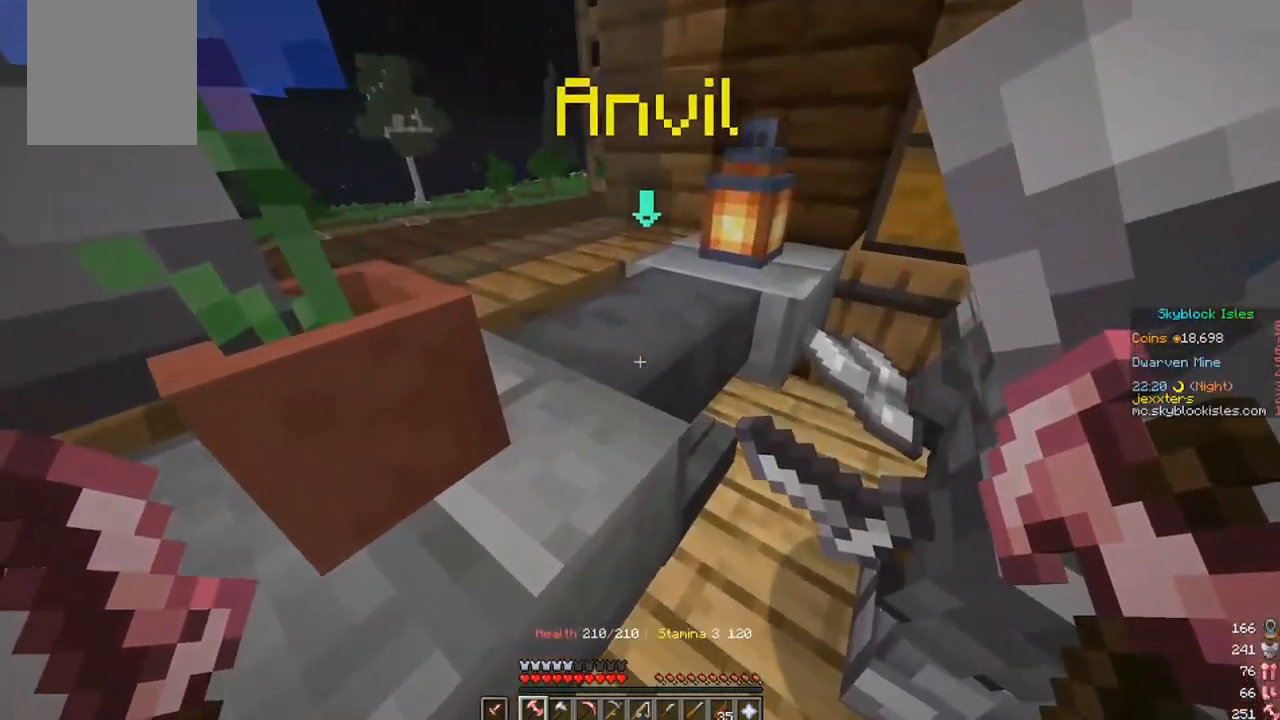
{"keys": [], "mouse": [], "events": [[17, "mouse_right", "down"], [200, "mouse_right", "up"]]}